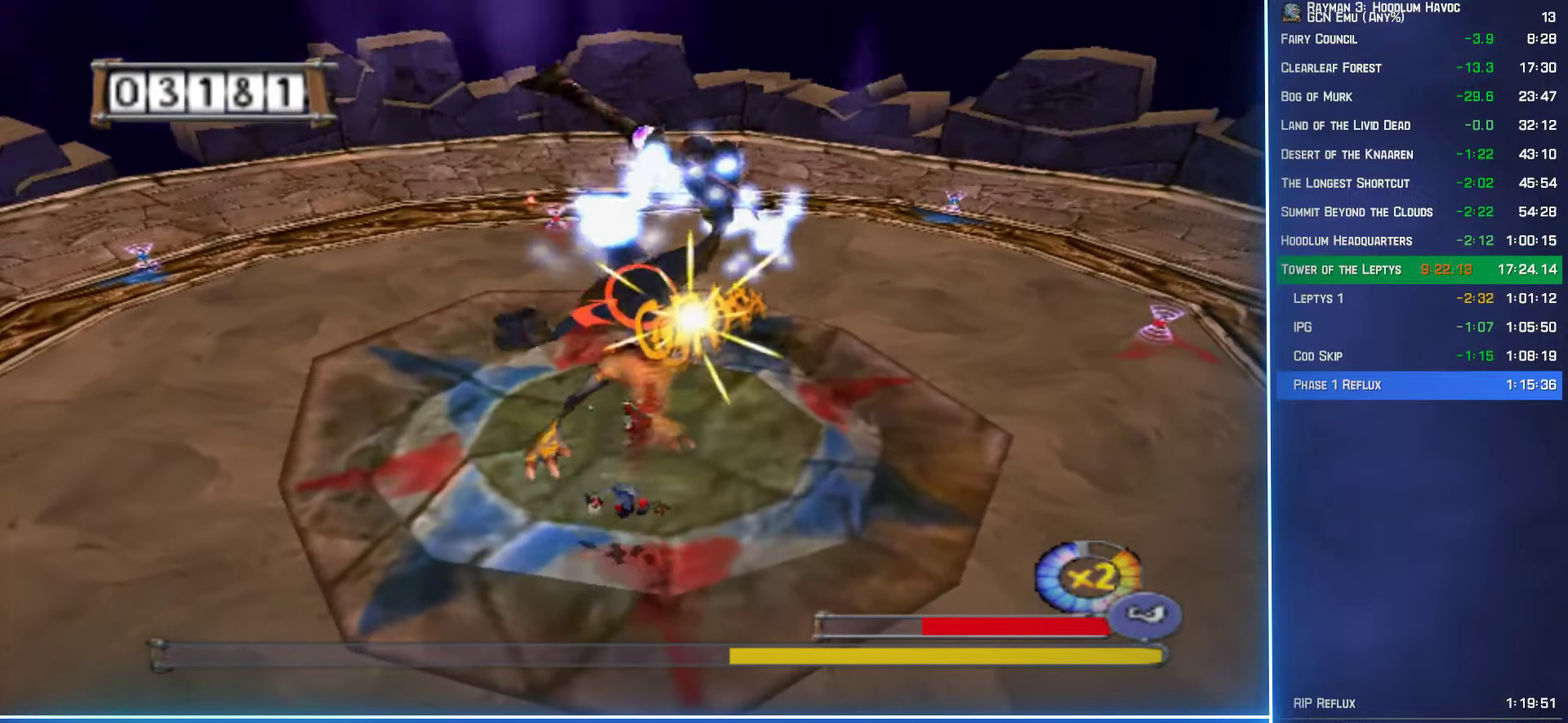
Gameplay with a controller (Xbox layout); each line is a JSON object with the inputs held at the frame after it. "events" lists button and stick changes between this image and that frame as [ms after this image, input, new state], when the widget could be followed in between. Not read: L3 R3.
{"buttons": ["R2"], "left_stick": "up", "right_stick": "center", "events": [[50, "A", "up"], [50, "B", "up"], [133, "B", "down"], [150, "A", "down"], [183, "left_stick", "up"], [216, "A", "up"], [233, "B", "up"], [316, "B", "down"], [350, "A", "down"], [400, "A", "up"], [433, "B", "up"]]}
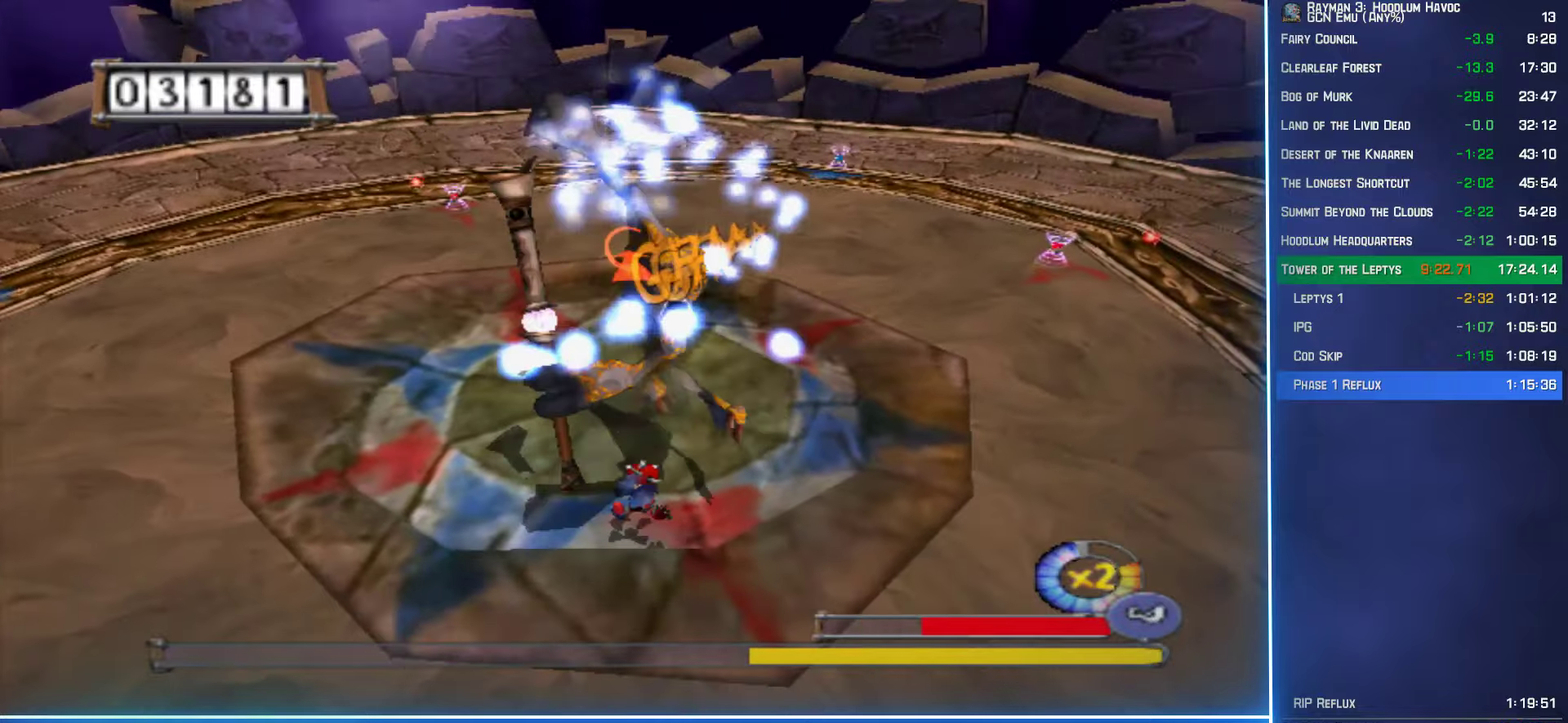
{"buttons": ["R2"], "left_stick": "up", "right_stick": "center", "events": [[16, "B", "down"], [33, "A", "down"], [100, "A", "up"], [133, "B", "up"], [200, "B", "down"], [216, "A", "down"], [283, "A", "up"], [316, "B", "up"], [383, "A", "down"], [383, "B", "down"], [466, "A", "up"], [483, "B", "up"]]}
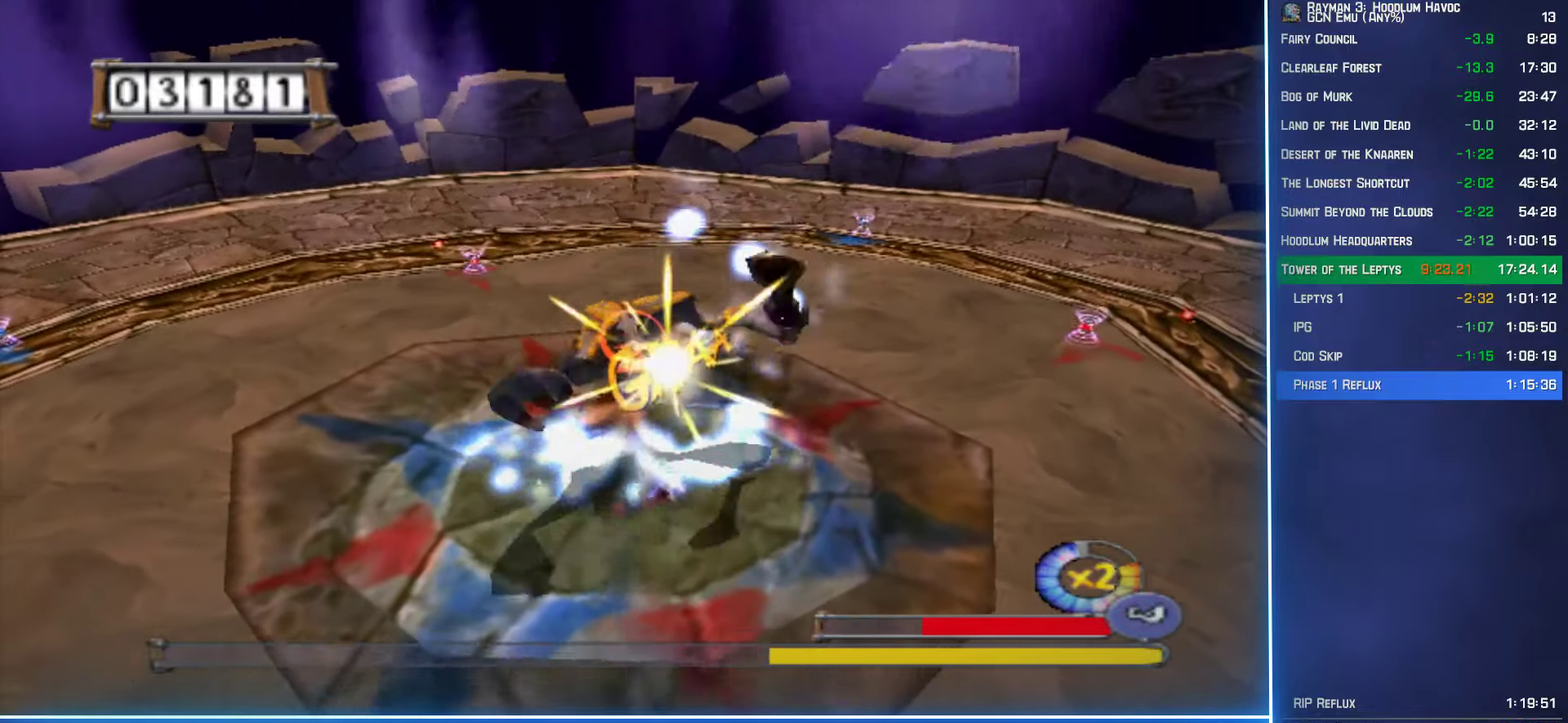
{"buttons": ["A", "B", "R2"], "left_stick": "up", "right_stick": "center", "events": [[66, "B", "down"], [83, "A", "down"], [133, "A", "up"], [166, "B", "up"], [250, "A", "down"], [250, "B", "down"], [316, "A", "up"], [366, "B", "up"], [450, "B", "down"], [466, "A", "down"]]}
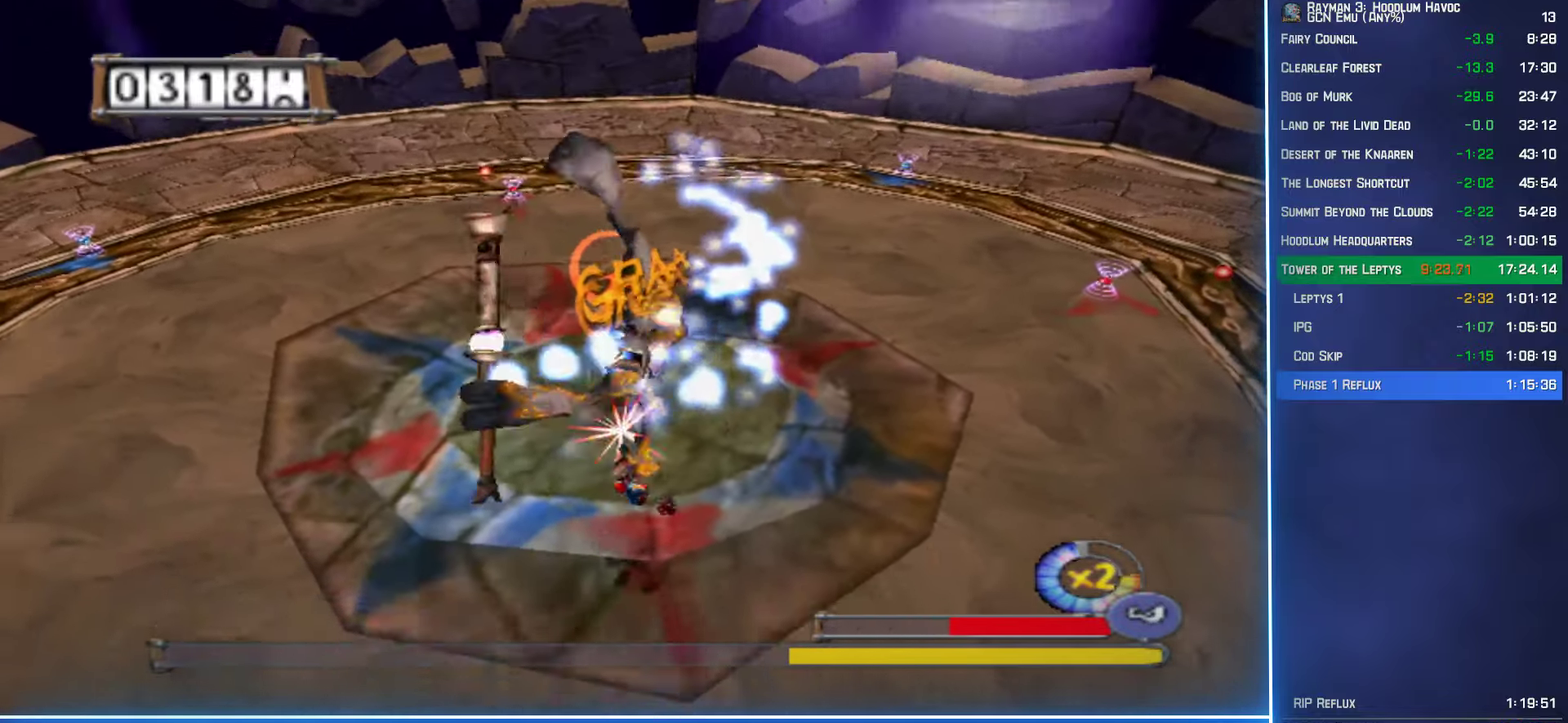
{"buttons": ["B", "R2"], "left_stick": "up", "right_stick": "center", "events": [[16, "A", "up"], [50, "B", "up"], [133, "A", "down"], [133, "B", "down"], [200, "A", "up"], [233, "B", "up"], [300, "left_stick", "up-left"], [316, "B", "down"], [333, "A", "down"], [350, "left_stick", "up"], [400, "A", "up"], [416, "B", "up"], [500, "B", "down"]]}
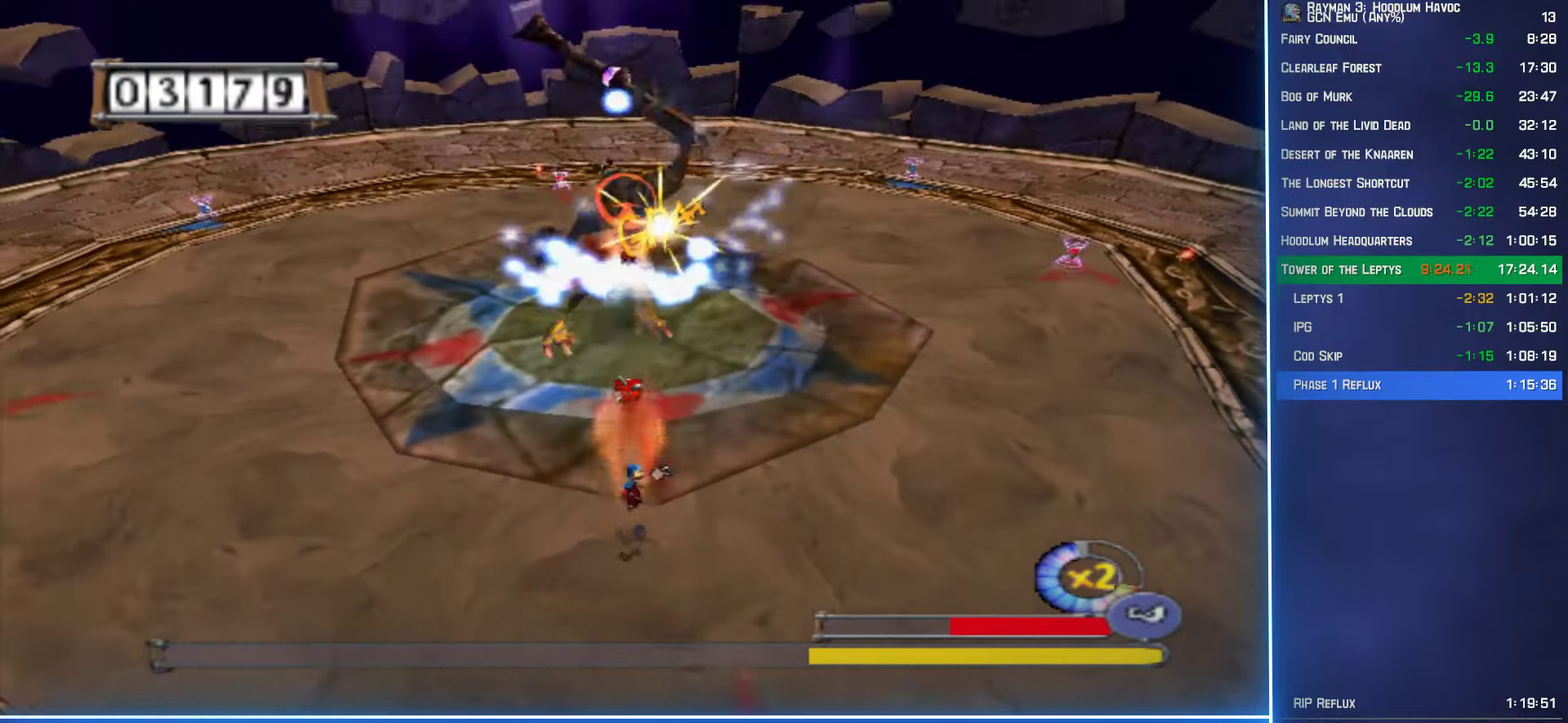
{"buttons": ["R2"], "left_stick": "up", "right_stick": "center", "events": [[16, "A", "down"], [83, "A", "up"], [116, "B", "up"], [183, "B", "down"], [200, "A", "down"], [266, "A", "up"], [283, "B", "up"], [366, "B", "down"], [383, "A", "down"], [450, "A", "up"], [483, "B", "up"]]}
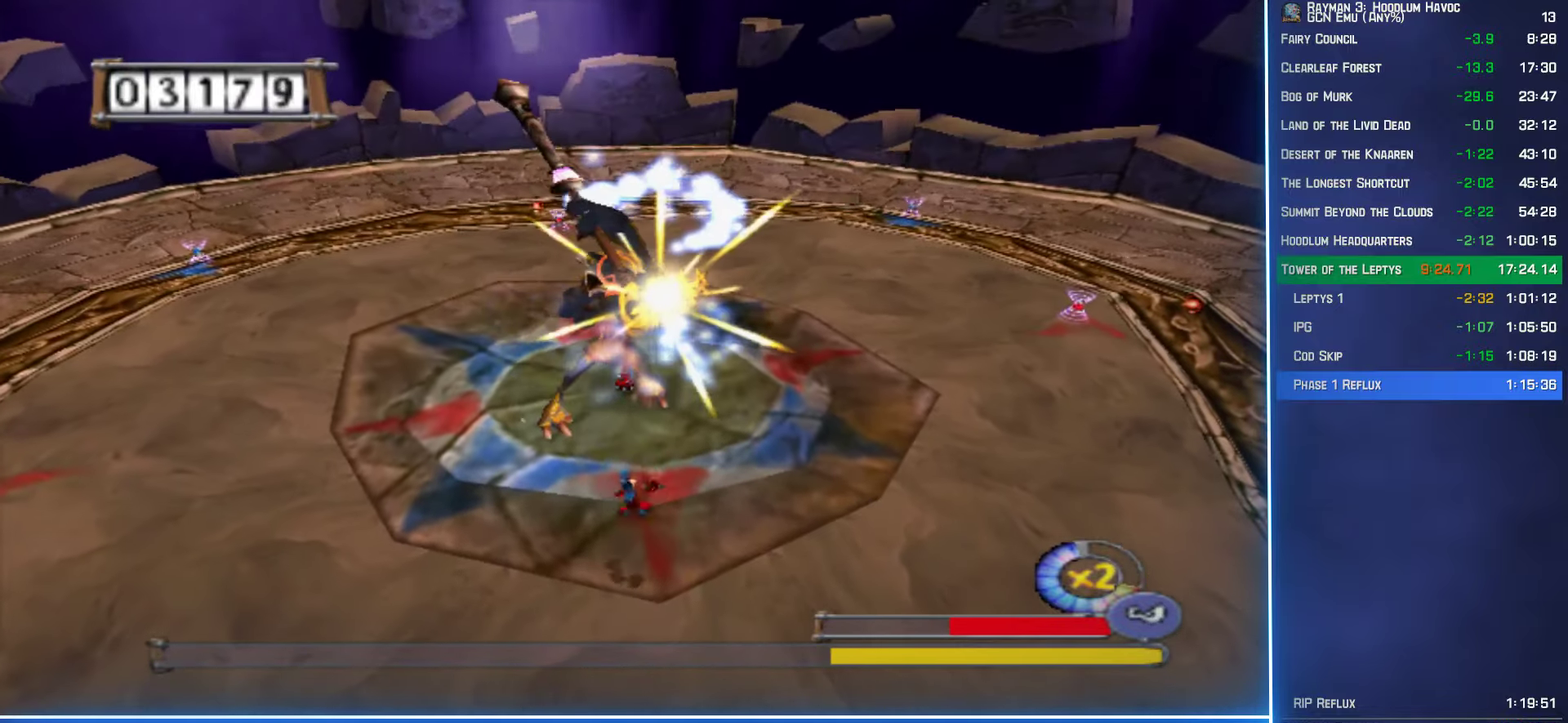
{"buttons": ["A", "B", "R2"], "left_stick": "up", "right_stick": "center", "events": [[66, "B", "down"], [83, "A", "down"], [133, "A", "up"], [166, "B", "up"], [250, "B", "down"], [266, "A", "down"], [333, "A", "up"], [366, "B", "up"], [483, "B", "down"], [500, "A", "down"]]}
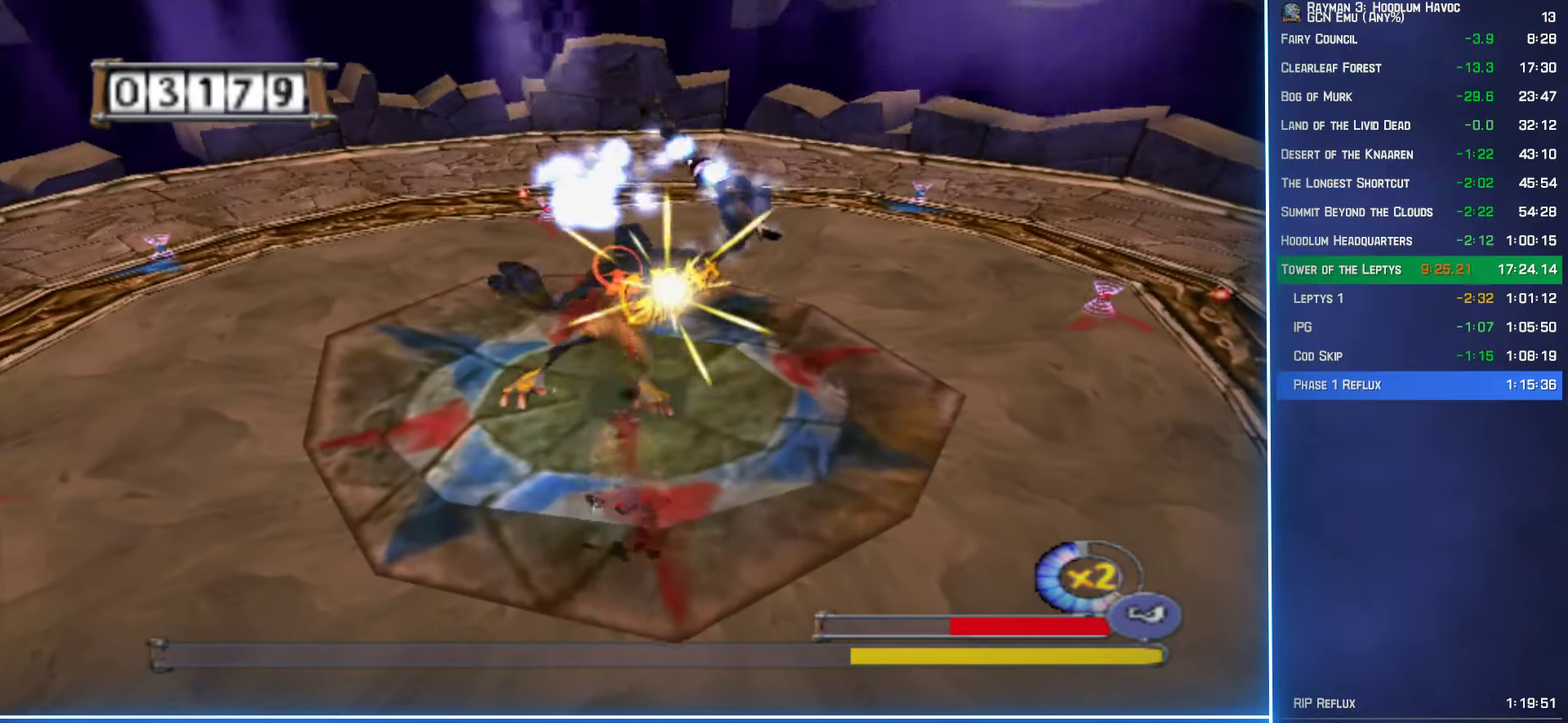
{"buttons": ["R2"], "left_stick": "up", "right_stick": "center", "events": [[66, "A", "up"], [100, "B", "up"], [183, "B", "down"], [200, "A", "down"], [266, "A", "up"], [300, "B", "up"], [366, "B", "down"], [400, "A", "down"], [450, "A", "up"], [483, "B", "up"]]}
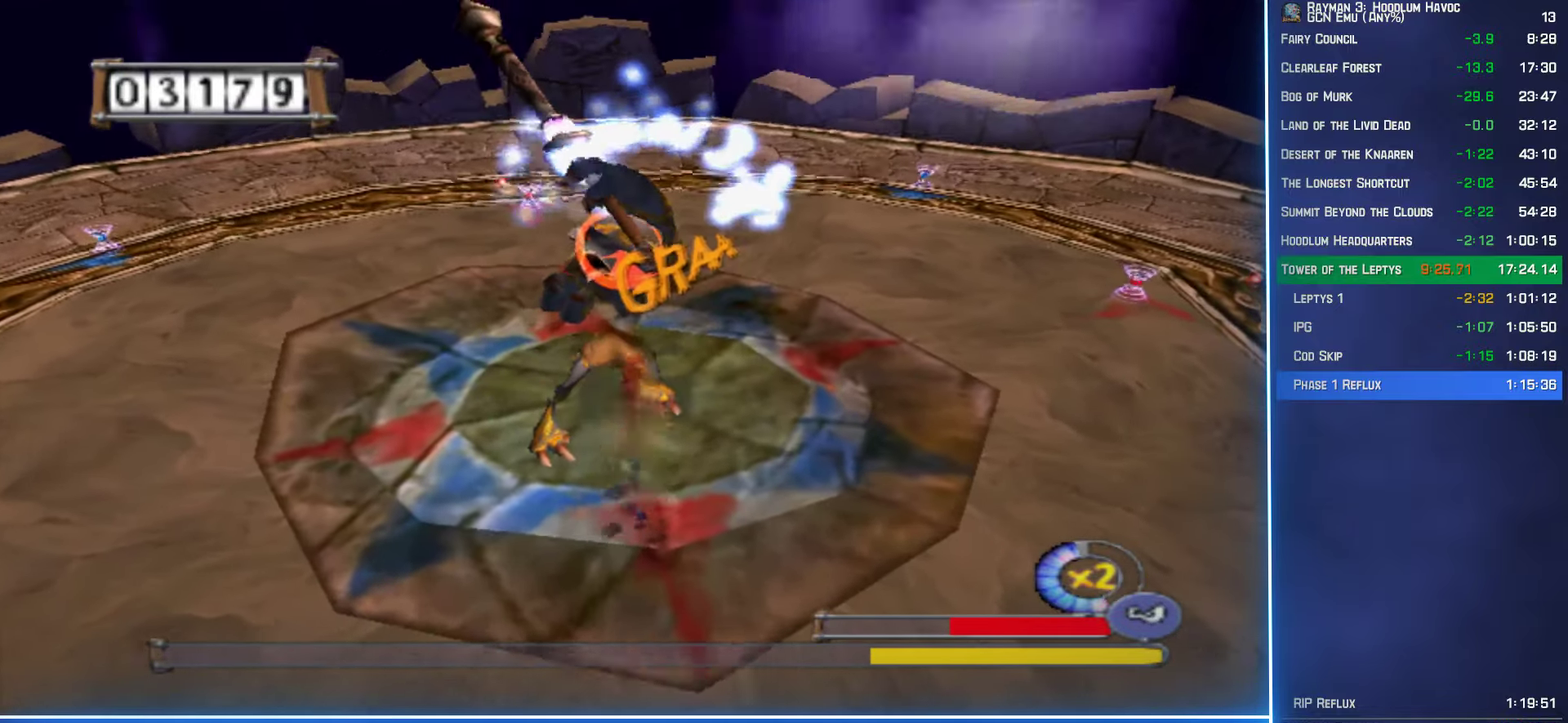
{"buttons": ["A", "B", "R2"], "left_stick": "up", "right_stick": "center", "events": [[50, "B", "down"], [83, "A", "down"], [133, "A", "up"], [183, "B", "up"], [266, "B", "down"], [283, "A", "down"], [350, "A", "up"], [383, "B", "up"], [466, "A", "down"], [466, "B", "down"]]}
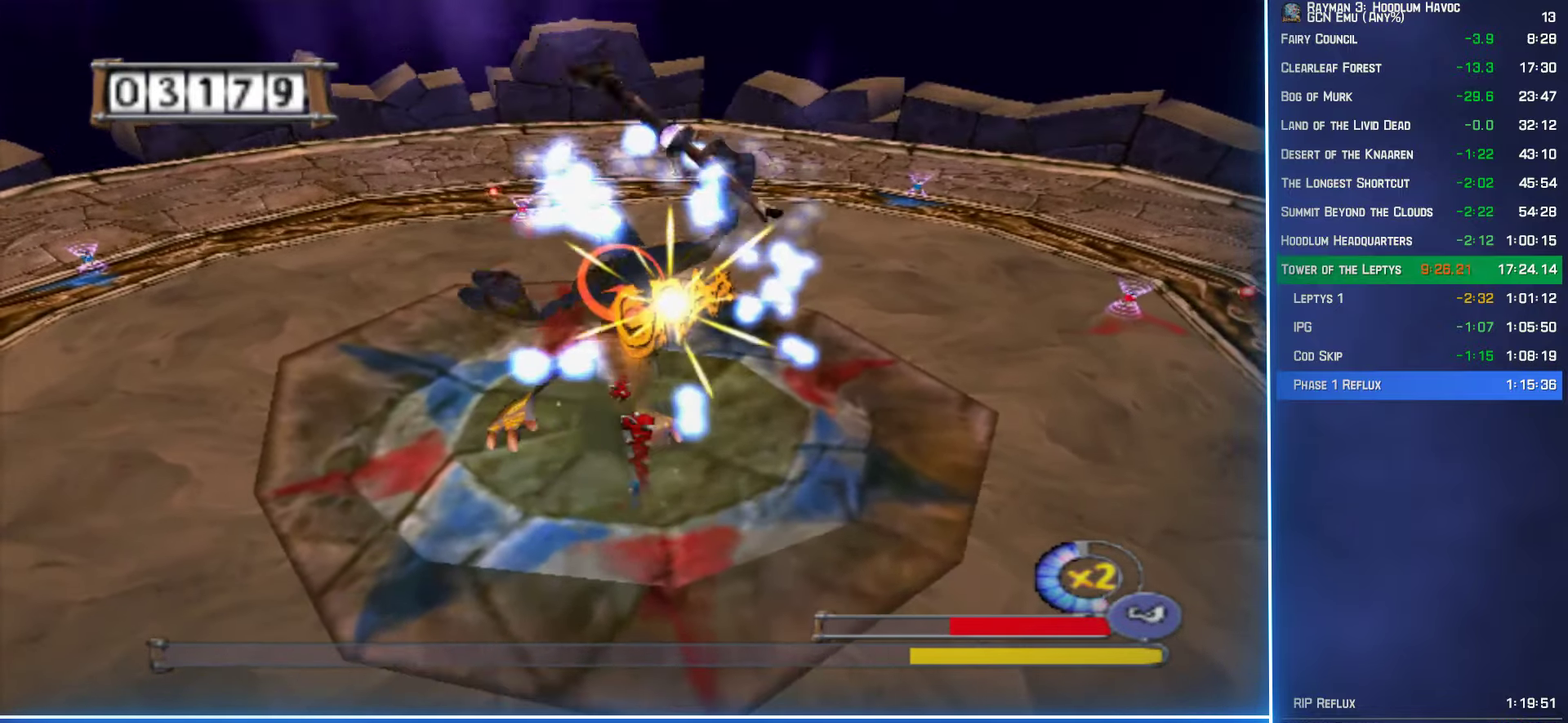
{"buttons": ["R2"], "left_stick": "up", "right_stick": "center", "events": [[66, "A", "up"], [66, "B", "up"], [150, "A", "down"], [150, "B", "down"], [233, "A", "up"], [250, "B", "up"], [333, "B", "down"], [350, "A", "down"], [450, "A", "up"], [450, "B", "up"]]}
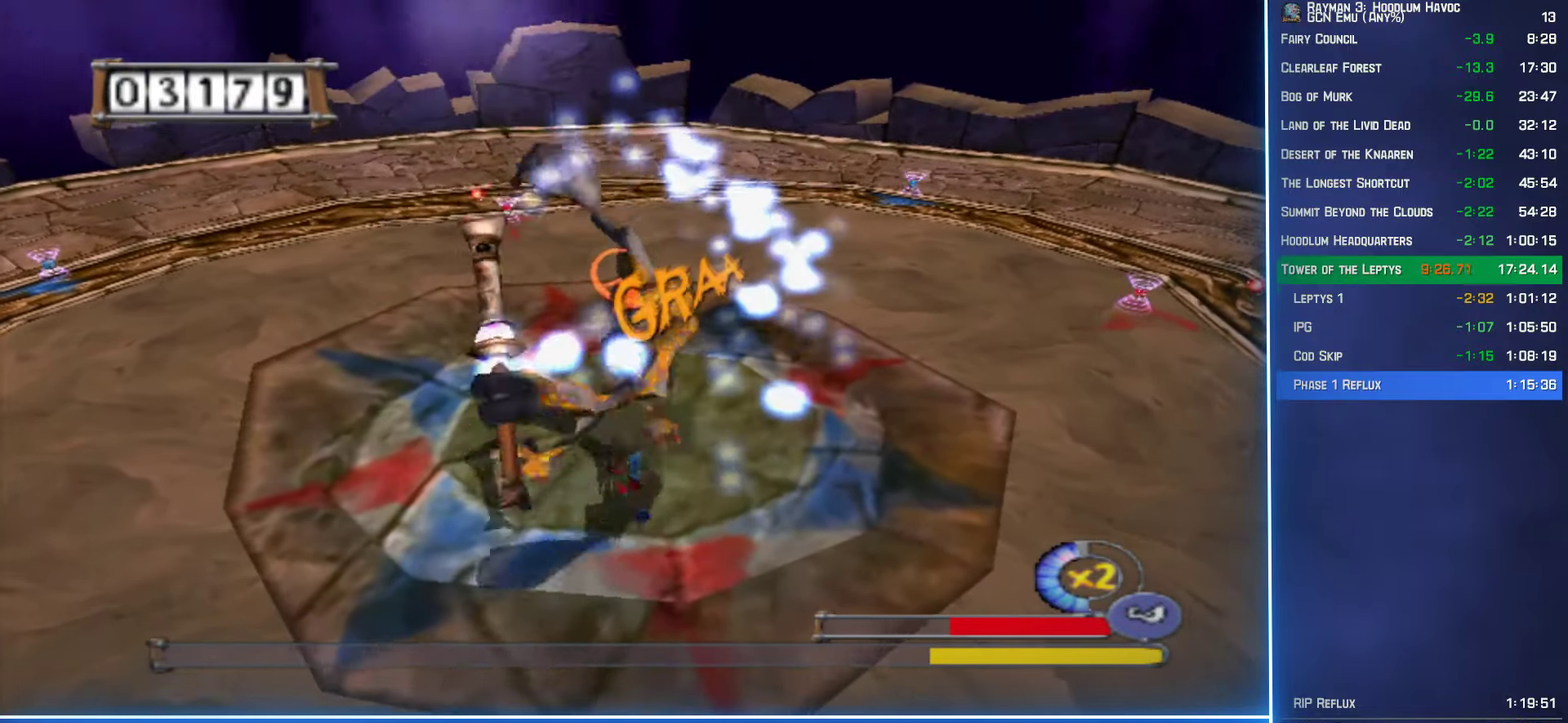
{"buttons": ["A", "B", "R2"], "left_stick": "up", "right_stick": "center", "events": [[50, "B", "down"], [66, "A", "down"], [133, "A", "up"], [166, "B", "up"], [233, "B", "down"], [250, "A", "down"], [333, "A", "up"], [350, "B", "up"], [433, "B", "down"], [450, "A", "down"]]}
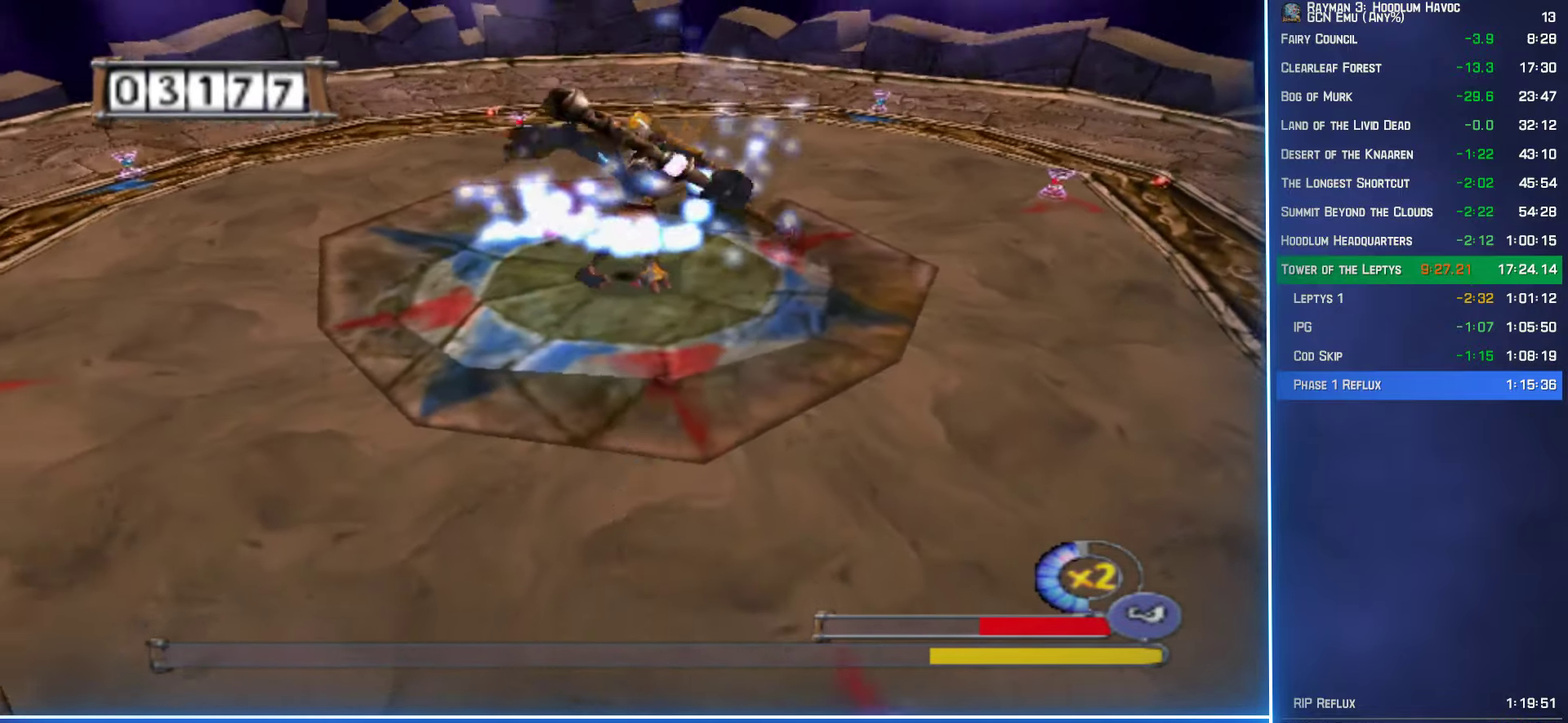
{"buttons": ["R2"], "left_stick": "up", "right_stick": "center", "events": [[16, "A", "up"], [33, "B", "up"], [133, "B", "down"], [150, "A", "down"], [217, "A", "up"], [233, "B", "up"], [317, "B", "down"], [350, "A", "down"], [400, "A", "up"], [433, "B", "up"]]}
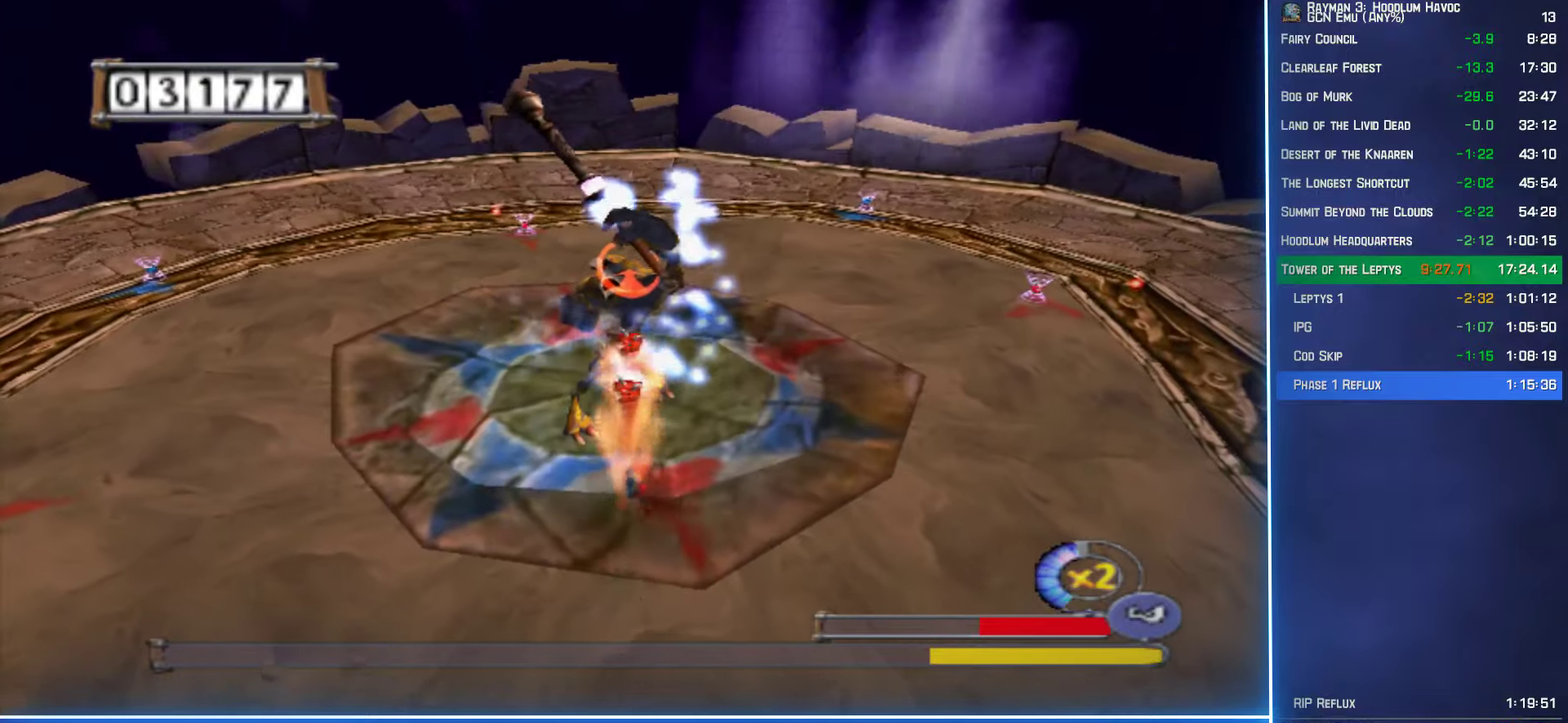
{"buttons": ["B", "R2"], "left_stick": "up", "right_stick": "center", "events": [[17, "B", "down"], [33, "A", "down"], [117, "A", "up"], [133, "B", "up"], [217, "B", "down"], [233, "A", "down"], [300, "A", "up"], [333, "B", "up"], [417, "A", "down"], [417, "B", "down"], [500, "A", "up"]]}
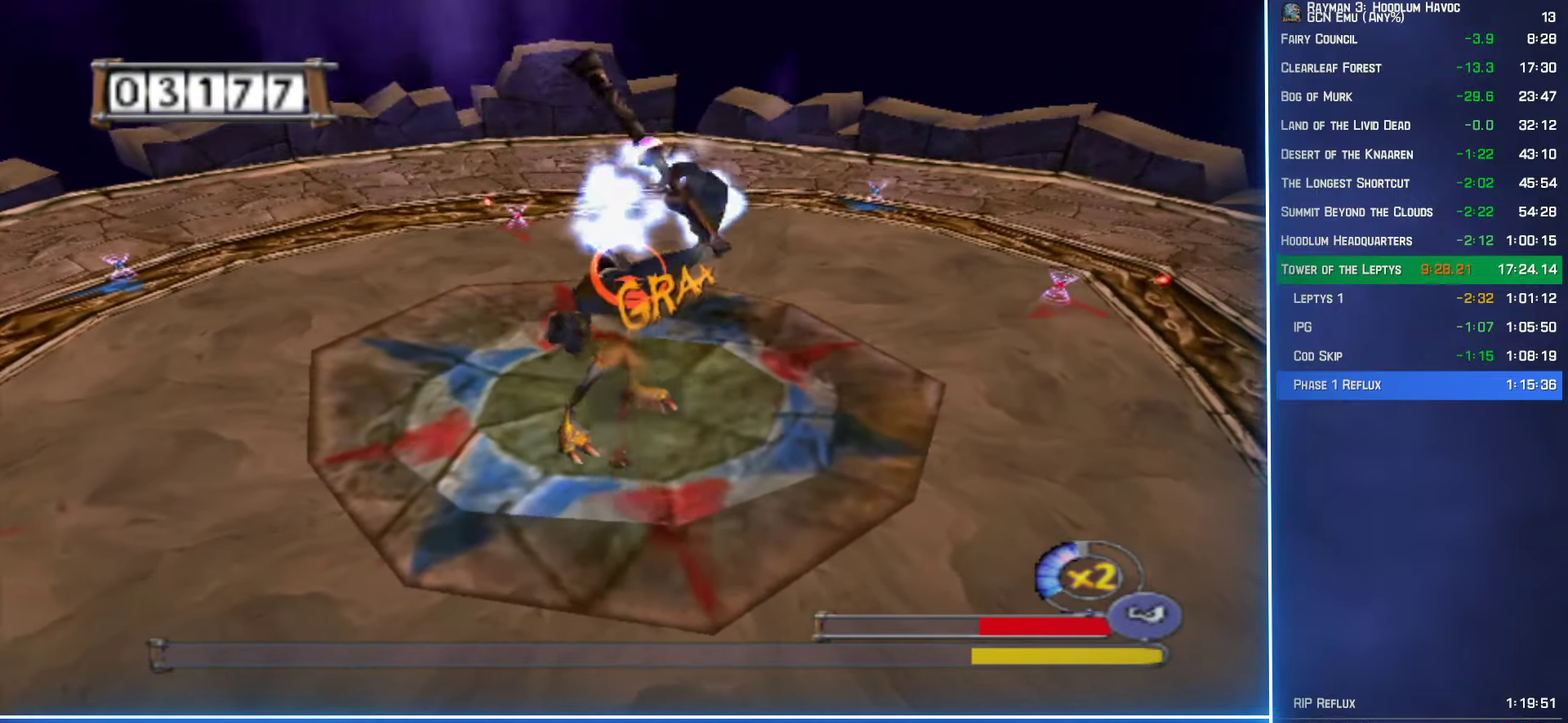
{"buttons": ["A", "B", "R2"], "left_stick": "up", "right_stick": "center", "events": [[33, "B", "up"], [100, "B", "down"], [117, "A", "down"], [183, "A", "up"], [200, "B", "up"], [283, "A", "down"], [283, "B", "down"], [350, "A", "up"], [383, "B", "up"], [467, "B", "down"], [483, "A", "down"]]}
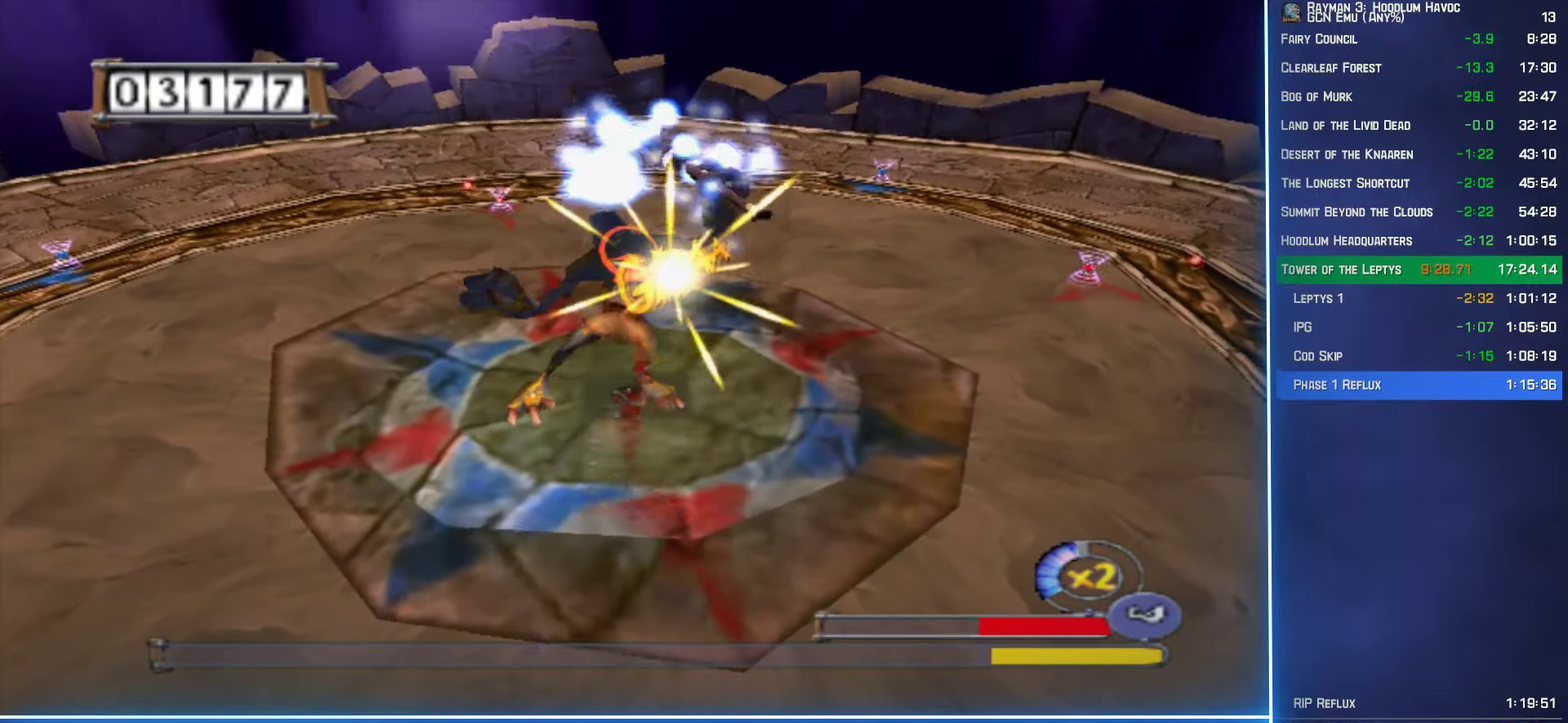
{"buttons": ["R2"], "left_stick": "up", "right_stick": "center", "events": [[33, "A", "up"], [67, "B", "up"], [150, "B", "down"], [183, "A", "down"], [250, "A", "up"], [283, "B", "up"], [350, "B", "down"], [450, "B", "up"]]}
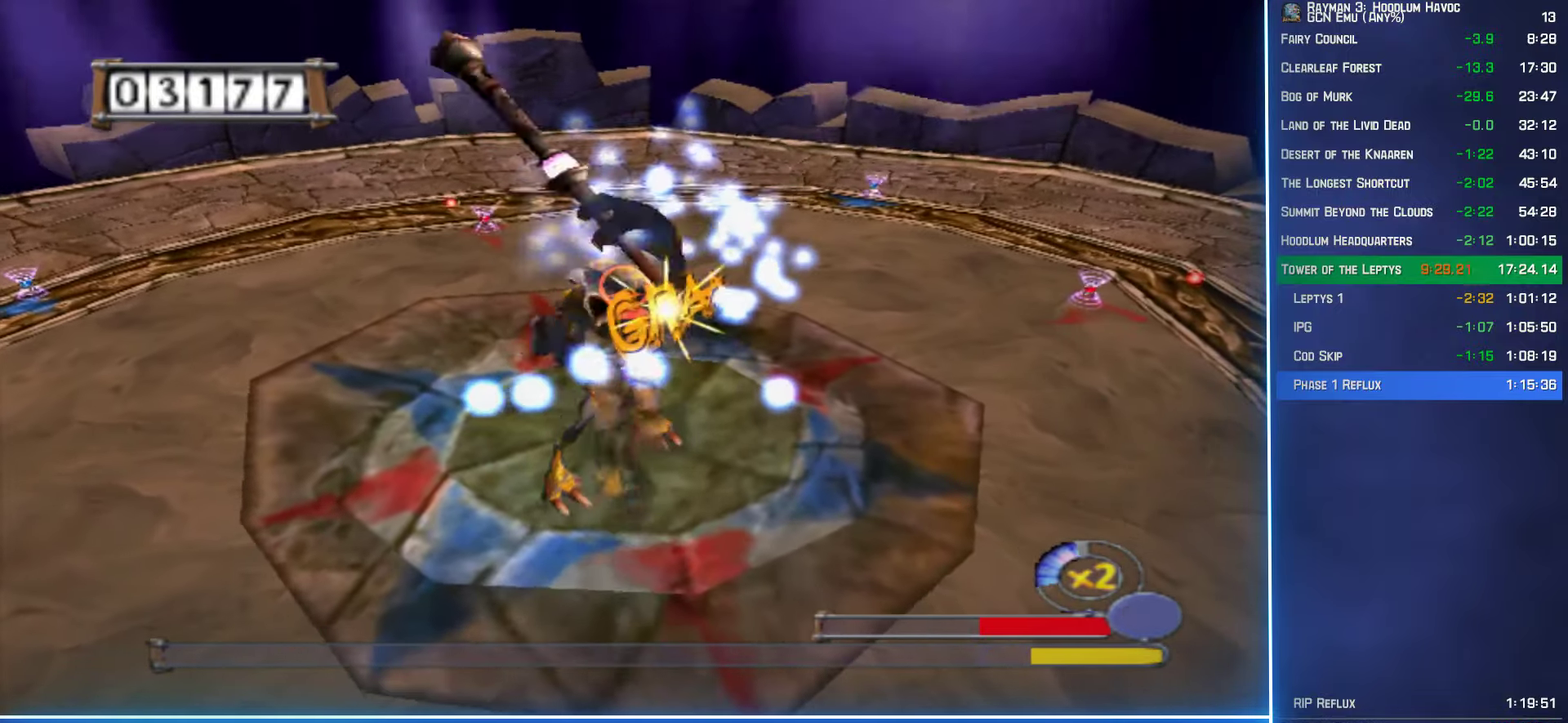
{"buttons": ["R2"], "left_stick": "up", "right_stick": "center", "events": [[33, "B", "down"], [50, "A", "down"], [117, "A", "up"], [150, "B", "up"], [217, "B", "down"], [233, "A", "down"], [300, "A", "up"], [317, "B", "up"], [383, "B", "down"], [400, "A", "down"], [467, "A", "up"], [483, "B", "up"]]}
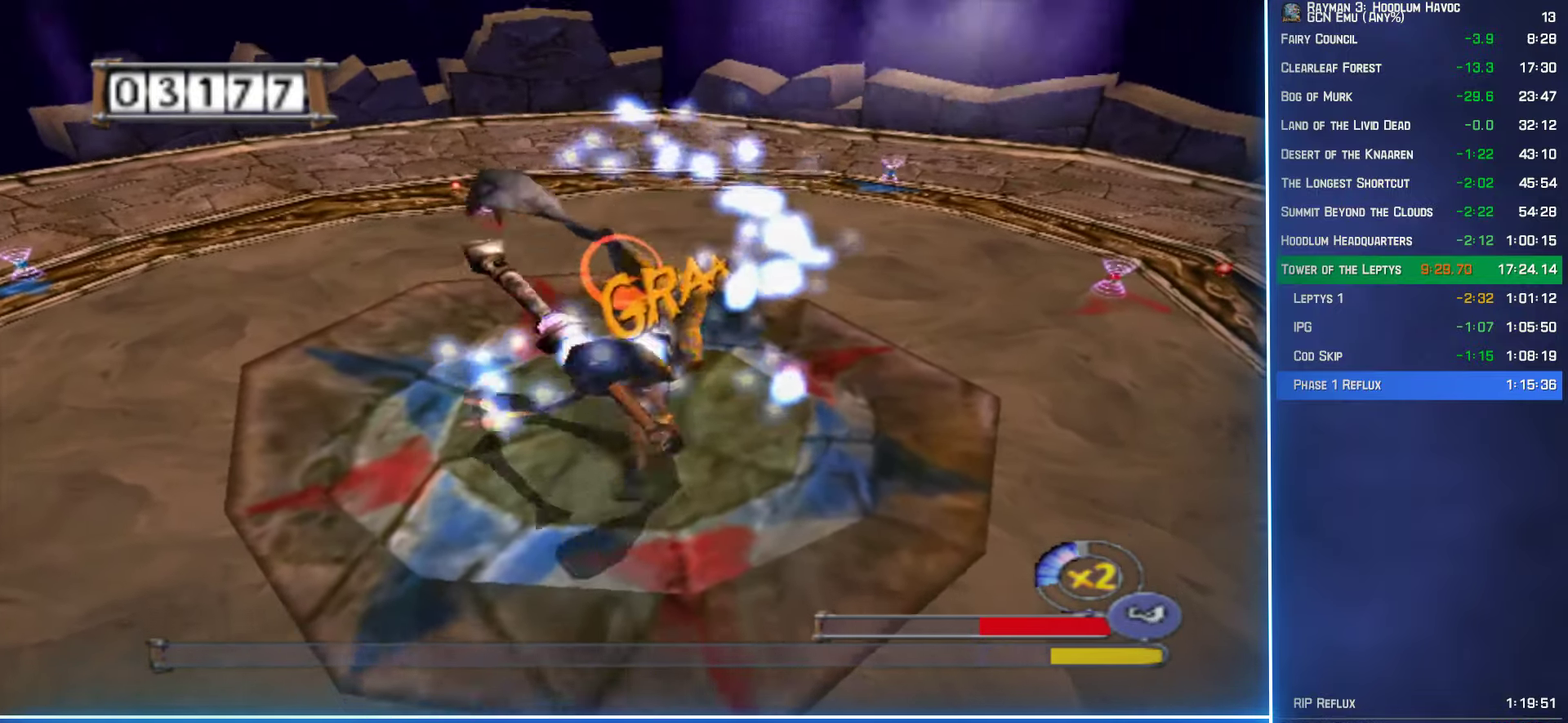
{"buttons": ["A", "B", "R2"], "left_stick": "up", "right_stick": "center", "events": [[83, "A", "down"], [83, "B", "down"], [167, "A", "up"], [183, "B", "up"], [267, "B", "down"], [283, "A", "down"], [350, "A", "up"], [383, "B", "up"], [433, "B", "down"], [450, "A", "down"]]}
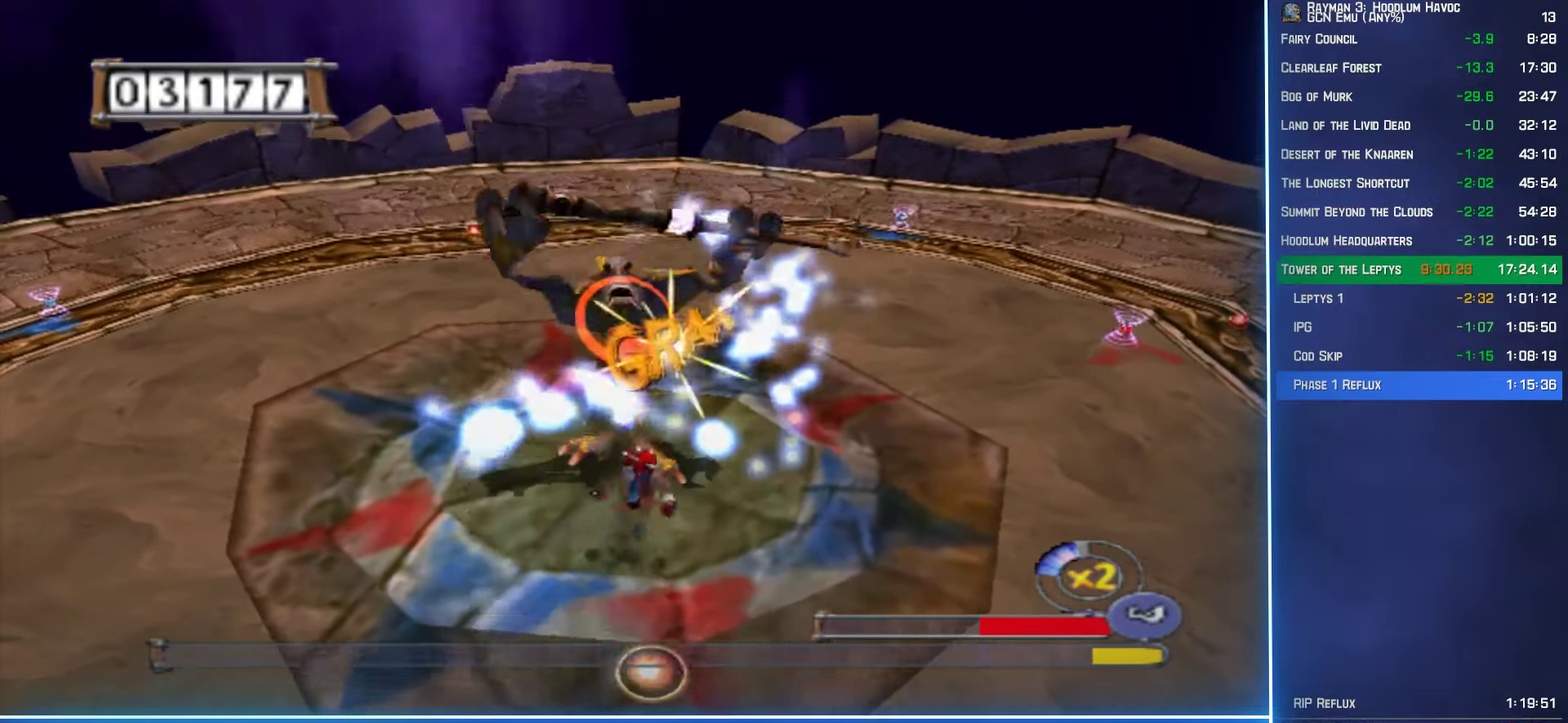
{"buttons": ["B", "R2"], "left_stick": "up", "right_stick": "center", "events": [[17, "A", "up"], [50, "B", "up"], [117, "B", "down"], [133, "A", "down"], [200, "A", "up"], [233, "B", "up"], [300, "B", "down"], [317, "A", "down"], [400, "A", "up"], [433, "B", "up"], [500, "B", "down"]]}
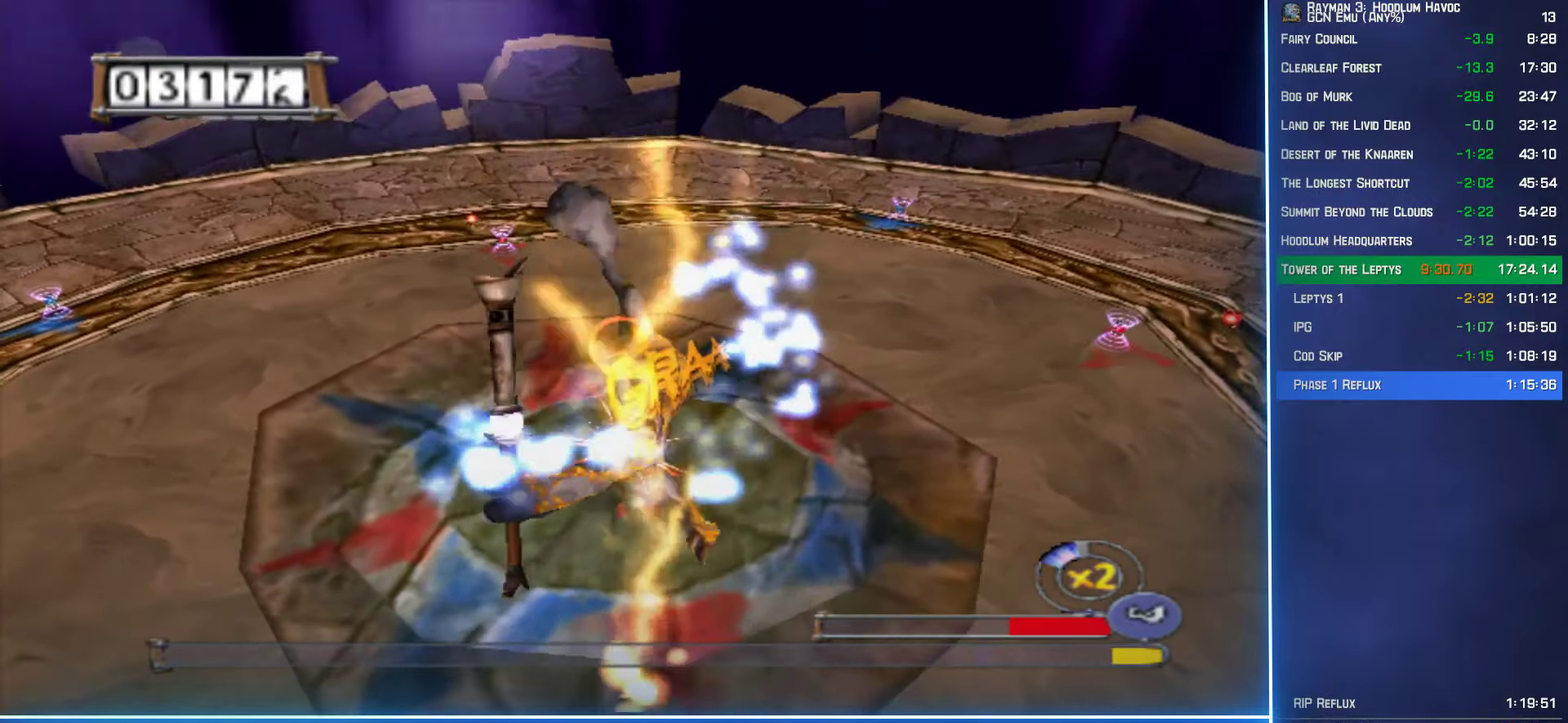
{"buttons": ["R2"], "left_stick": "up", "right_stick": "center", "events": [[17, "A", "down"], [83, "A", "up"], [100, "B", "up"], [183, "B", "down"], [200, "A", "down"], [250, "A", "up"], [283, "B", "up"], [350, "B", "down"], [367, "A", "down"], [417, "A", "up"], [450, "B", "up"]]}
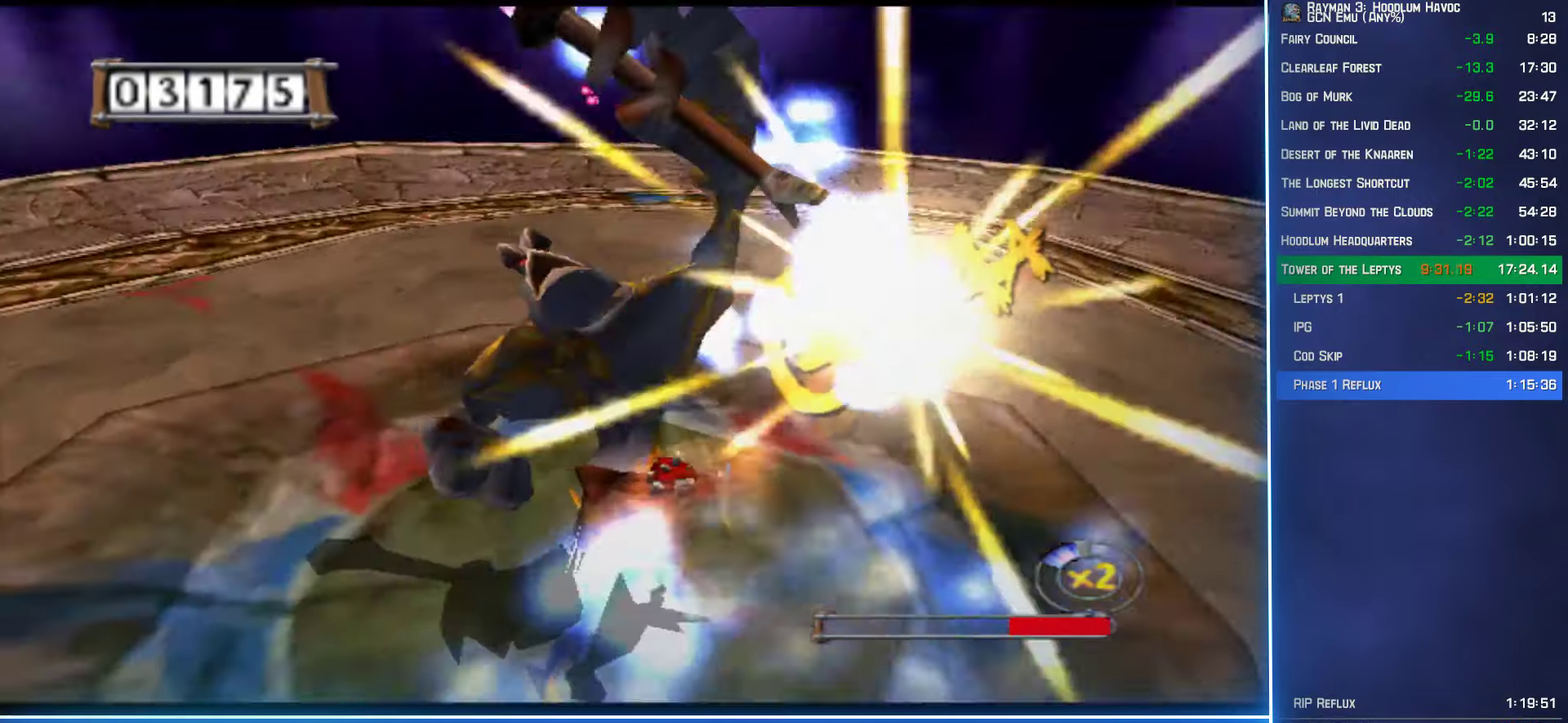
{"buttons": [], "left_stick": "center", "right_stick": "center", "events": [[33, "B", "down"], [50, "A", "down"], [117, "A", "up"], [133, "B", "up"], [233, "B", "down"], [317, "B", "up"], [367, "R2", "up"], [433, "left_stick", "center"]]}
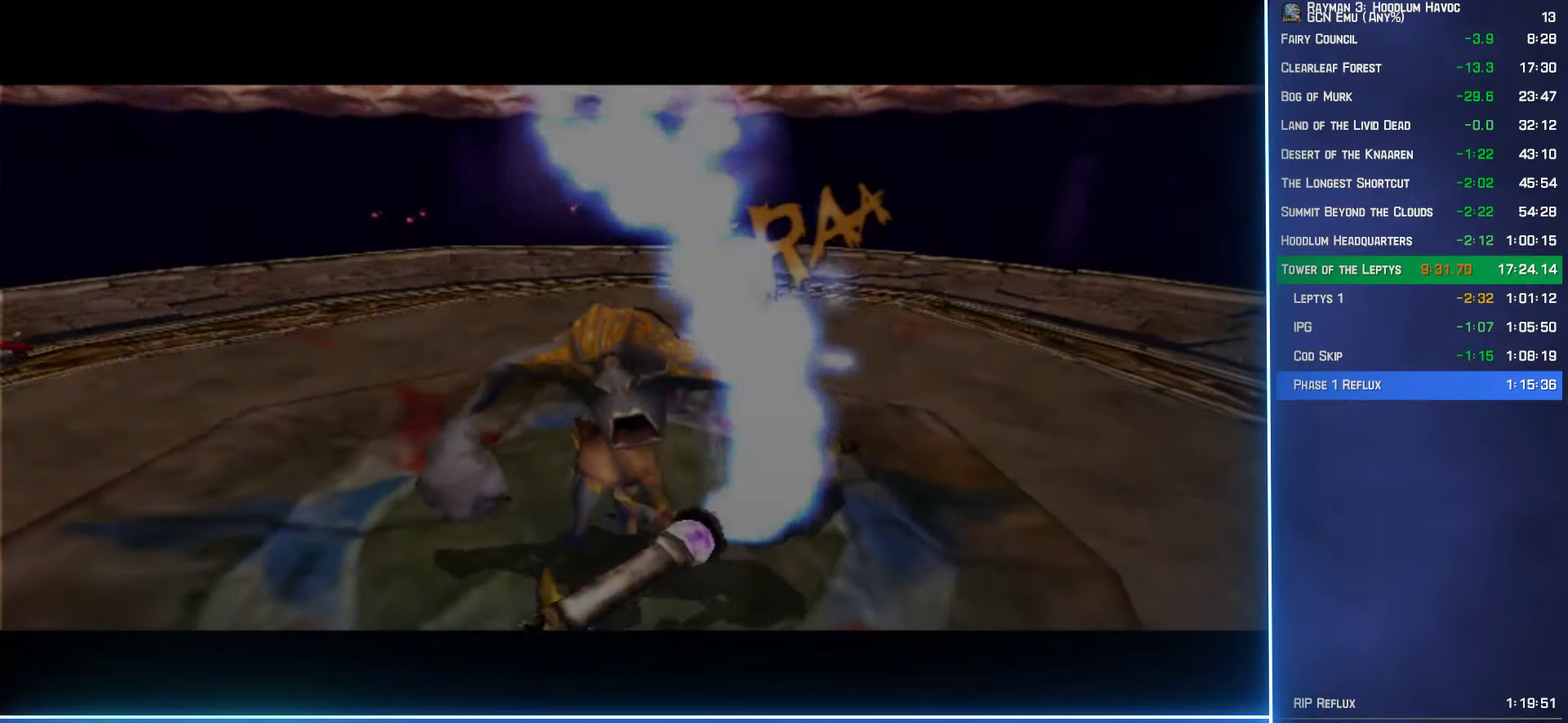
{"buttons": [], "left_stick": "center", "right_stick": "center", "events": []}
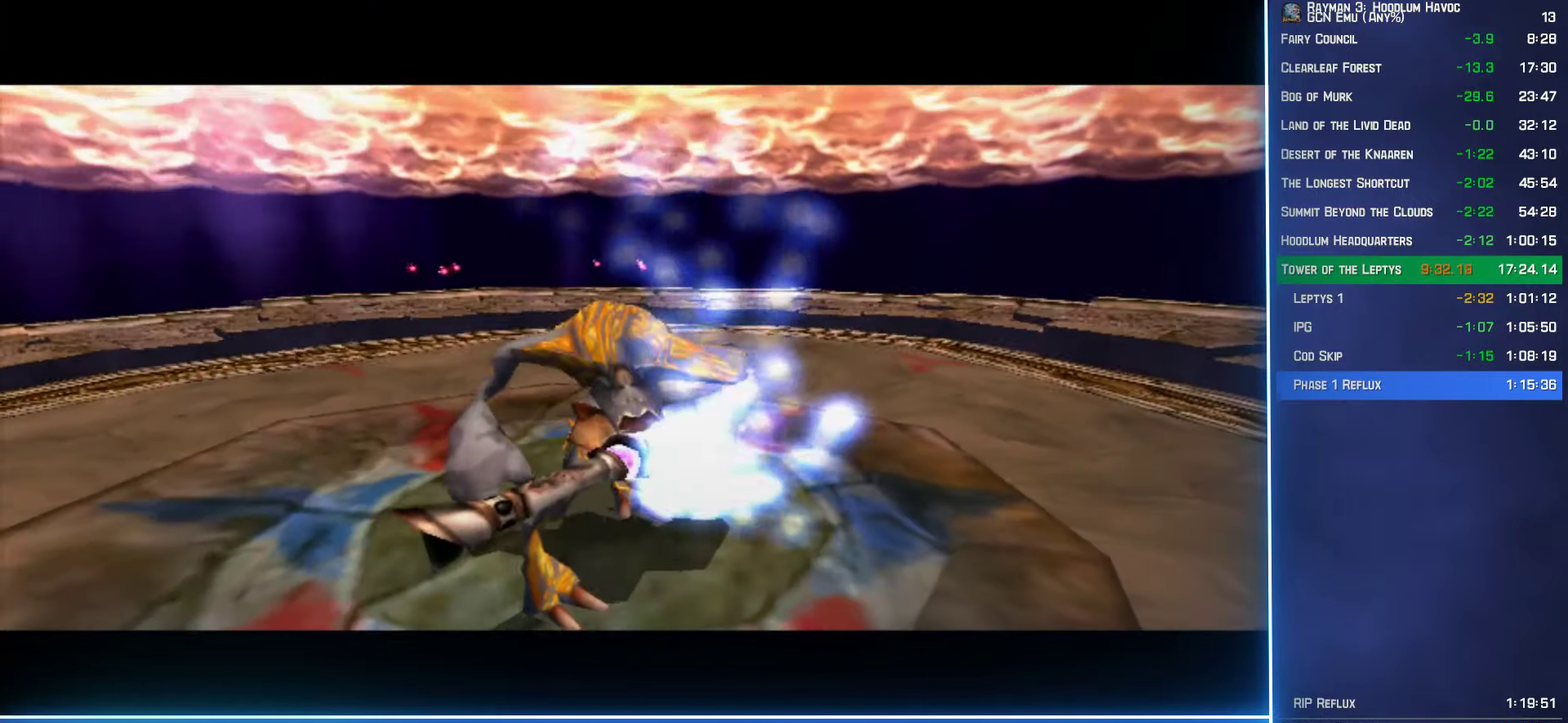
{"buttons": ["B"], "left_stick": "center", "right_stick": "center", "events": [[200, "B", "down"]]}
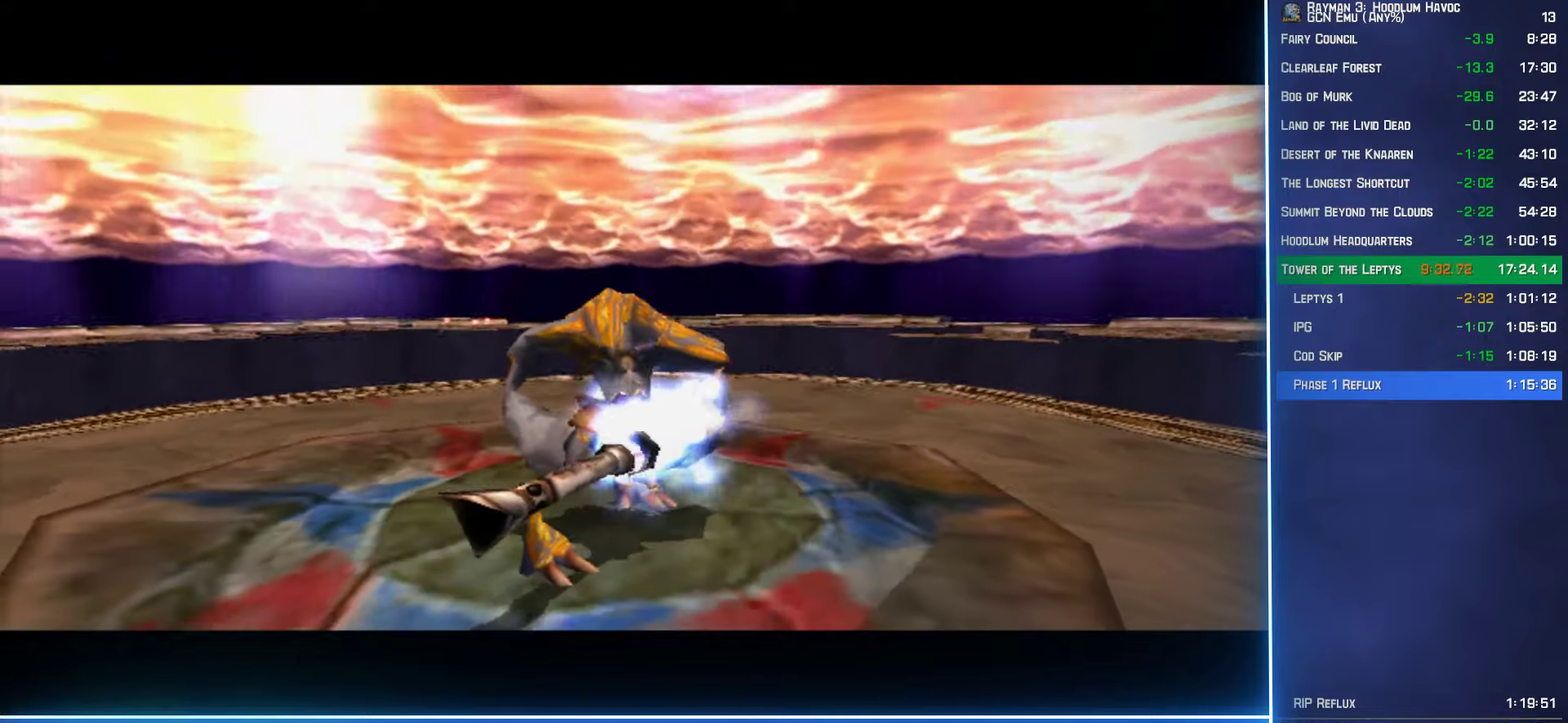
{"buttons": ["B"], "left_stick": "center", "right_stick": "center", "events": []}
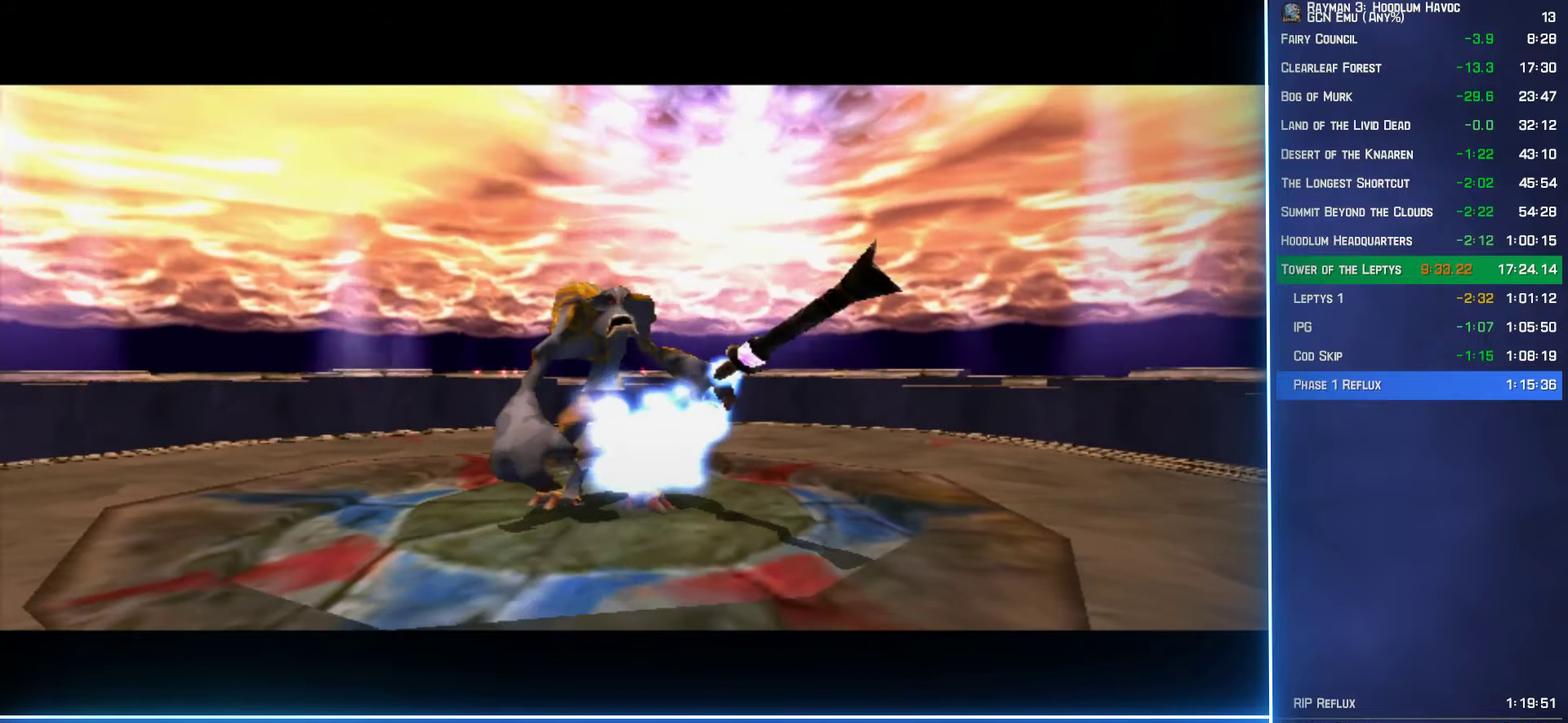
{"buttons": ["B"], "left_stick": "center", "right_stick": "center", "events": []}
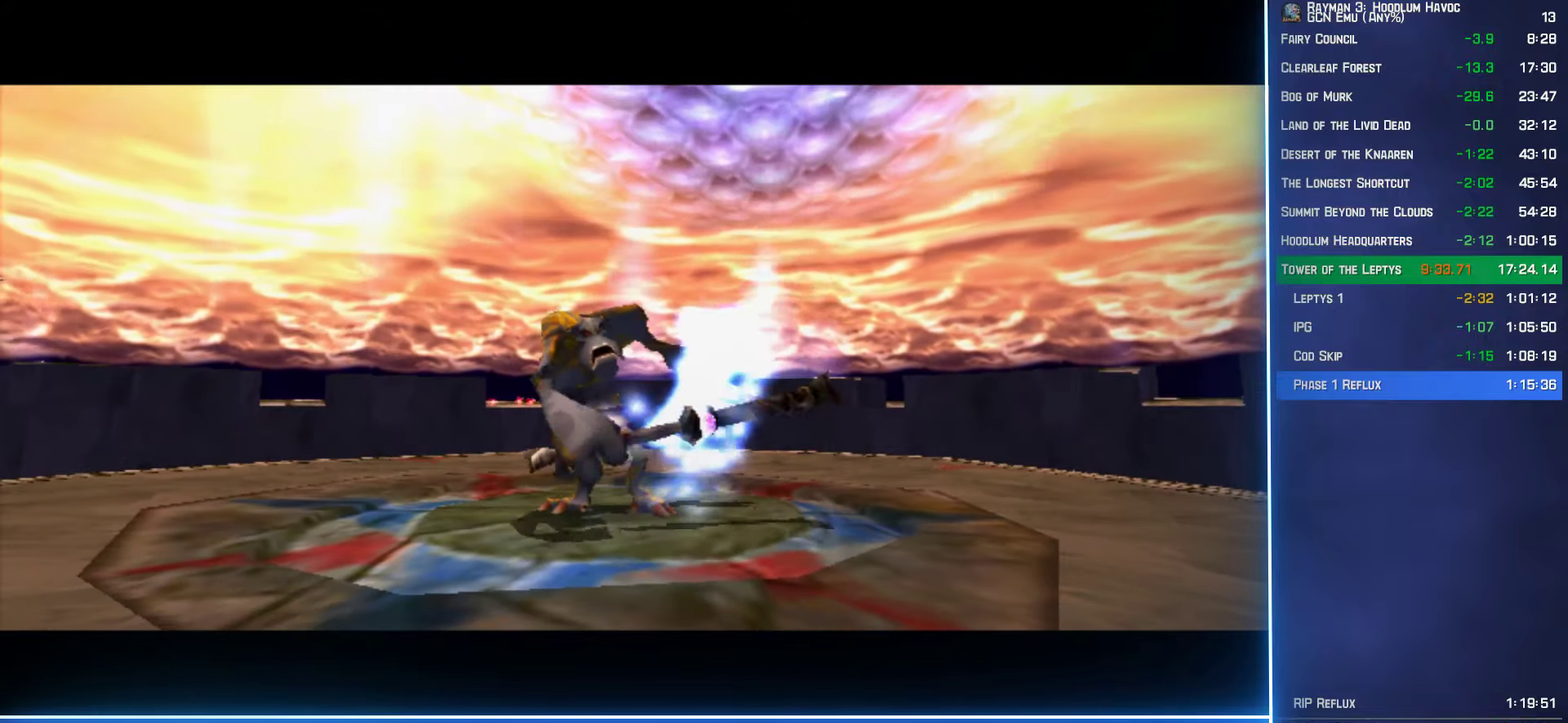
{"buttons": ["B"], "left_stick": "center", "right_stick": "center", "events": []}
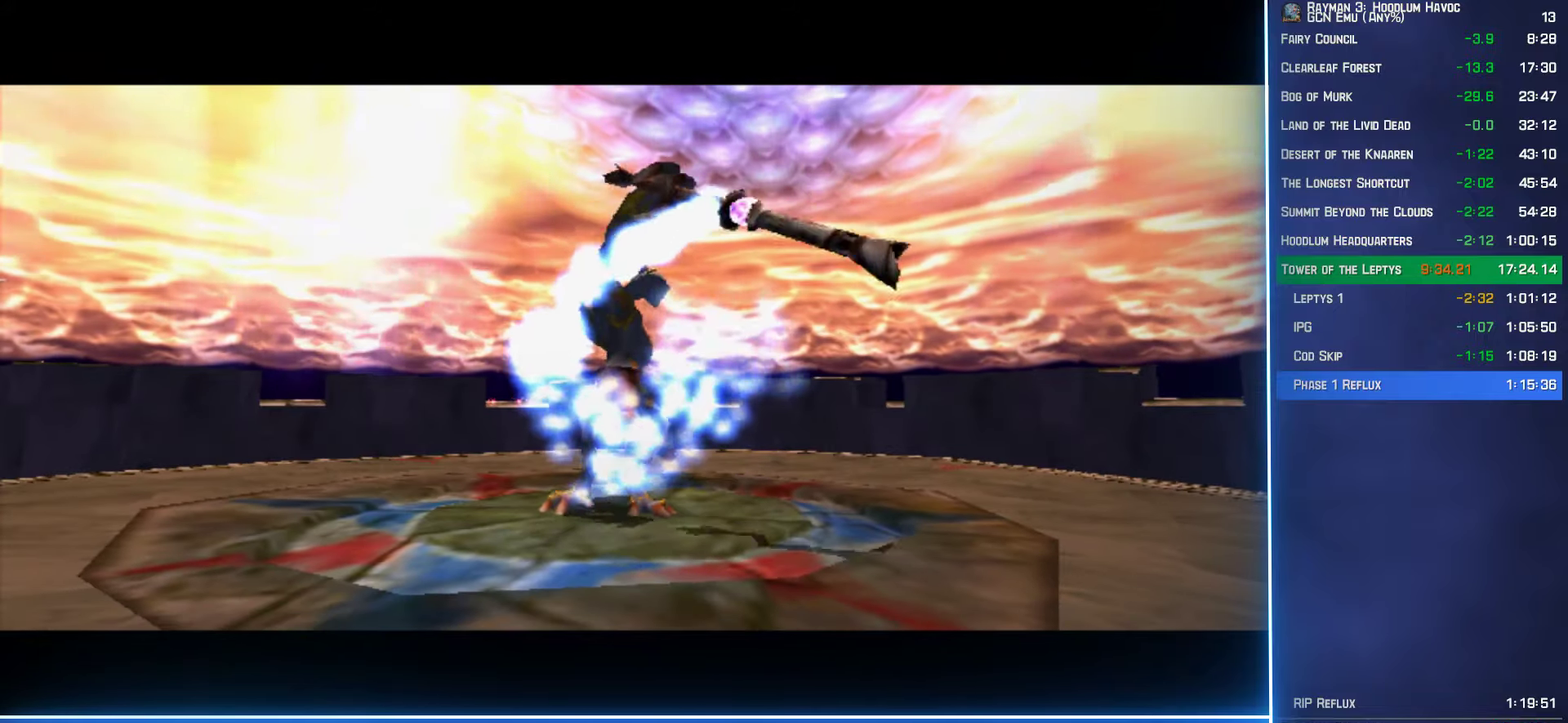
{"buttons": ["B"], "left_stick": "center", "right_stick": "center", "events": []}
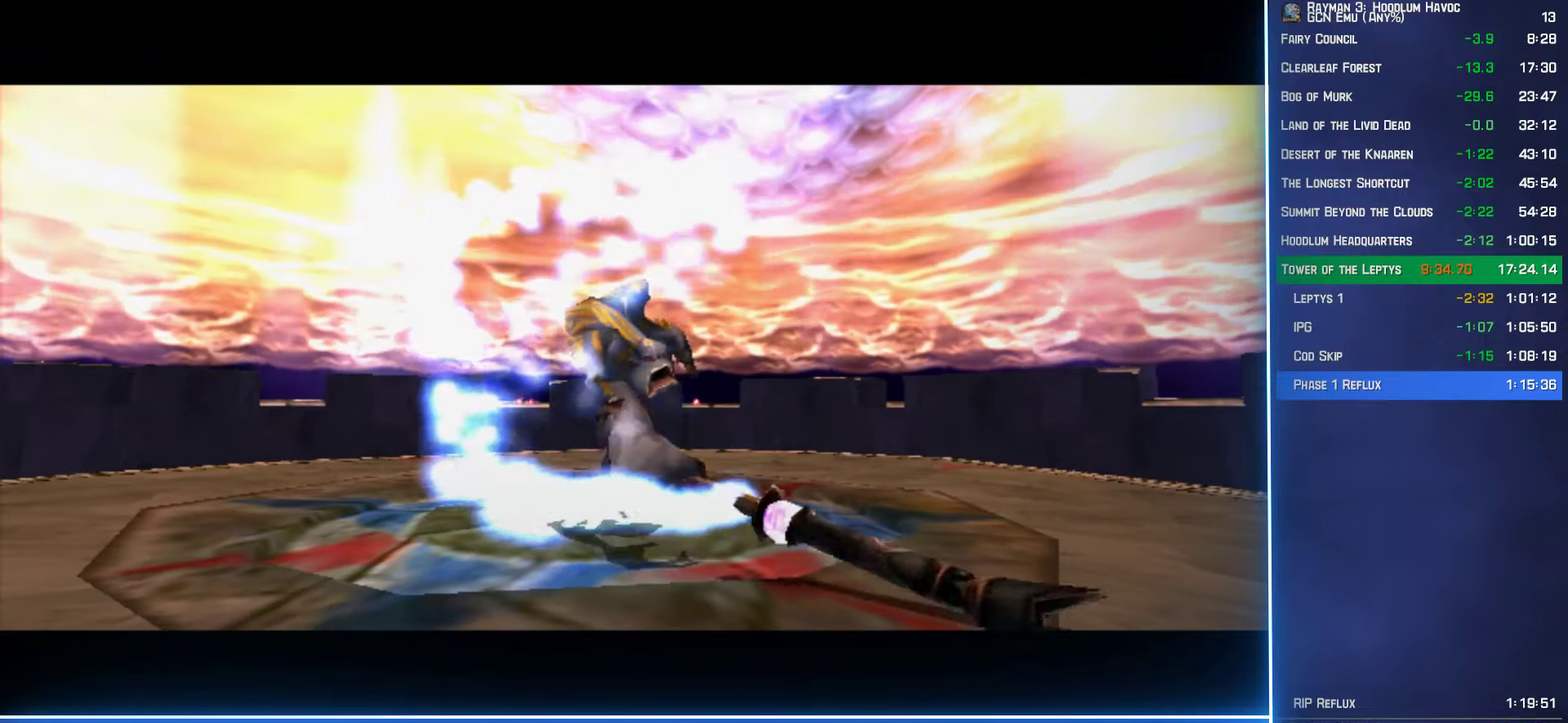
{"buttons": ["B"], "left_stick": "center", "right_stick": "center", "events": []}
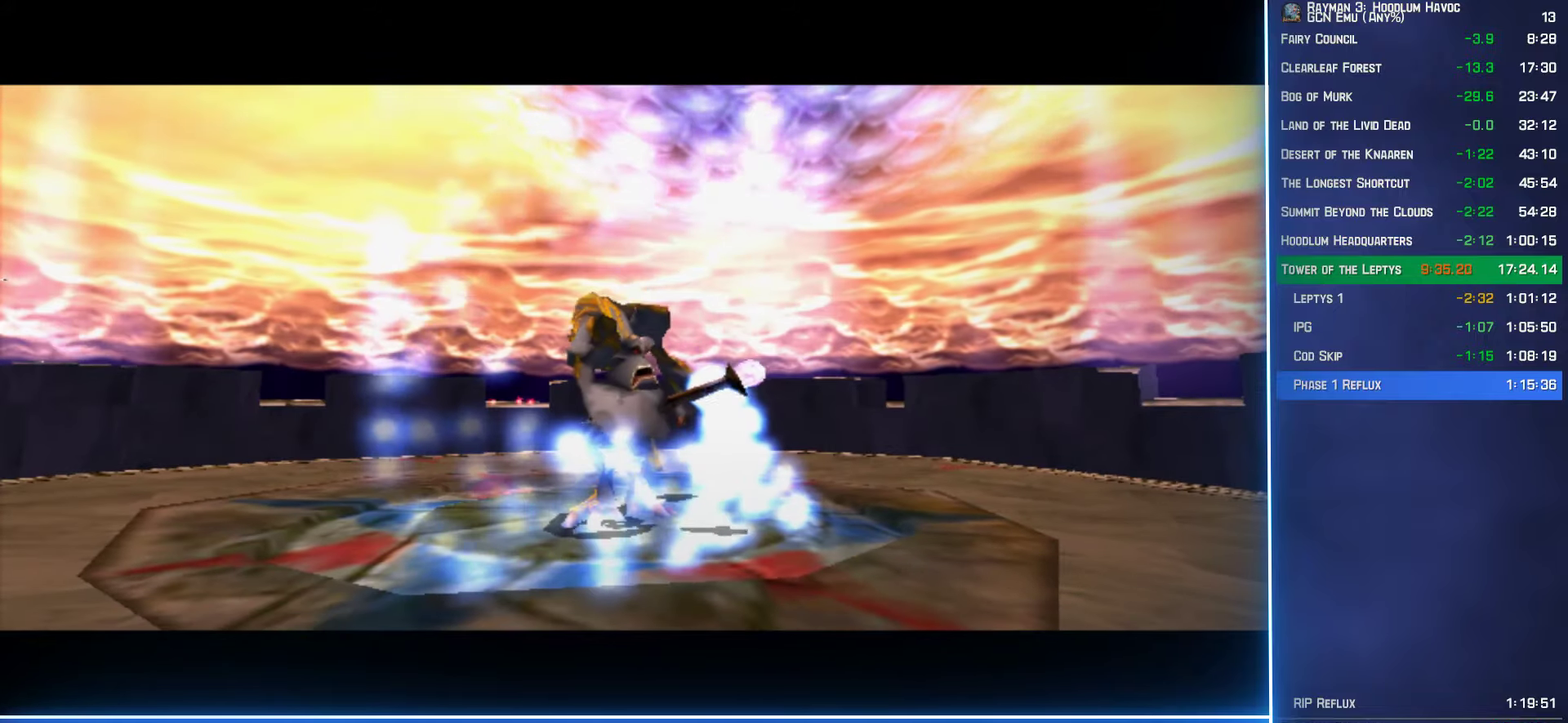
{"buttons": ["B"], "left_stick": "center", "right_stick": "center", "events": []}
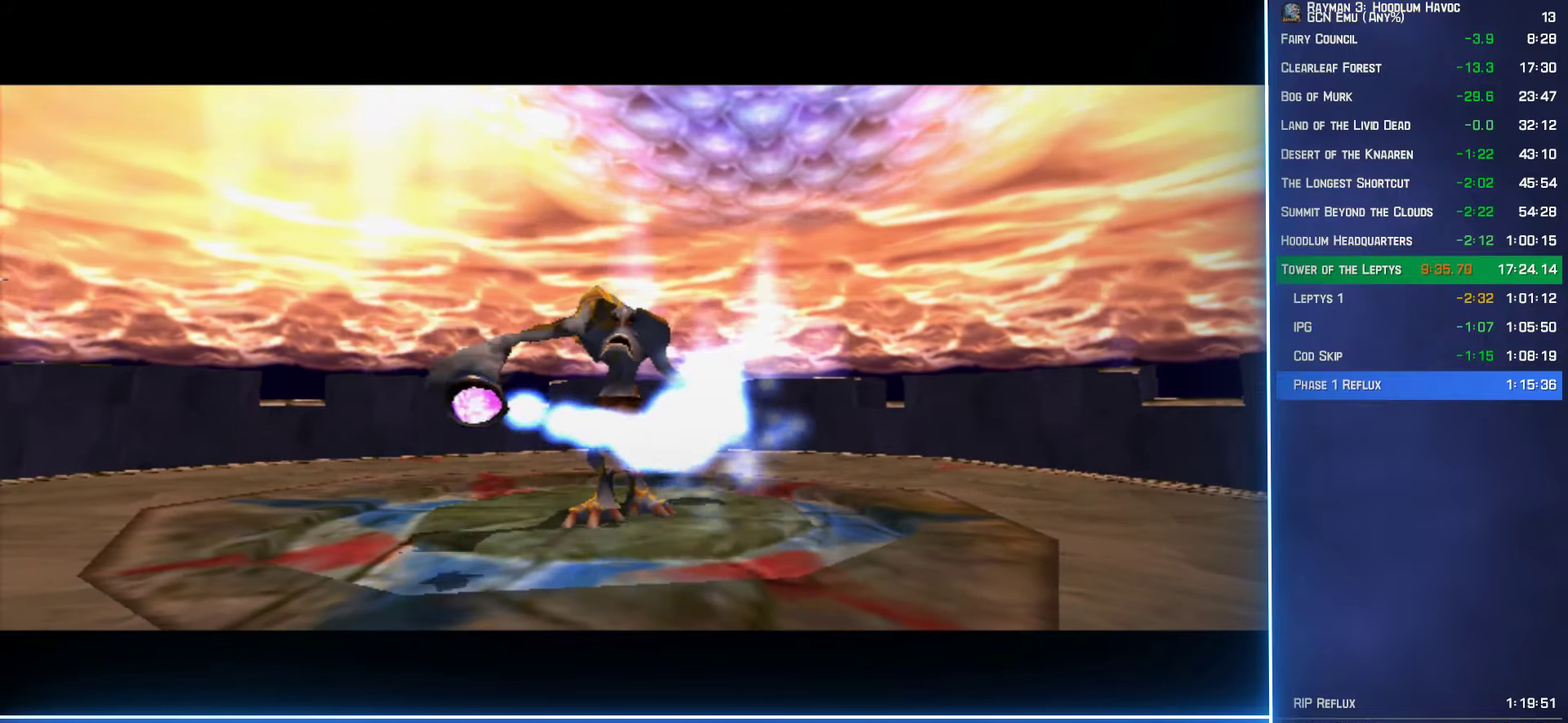
{"buttons": ["B"], "left_stick": "center", "right_stick": "center", "events": [[184, "B", "up"], [500, "B", "down"]]}